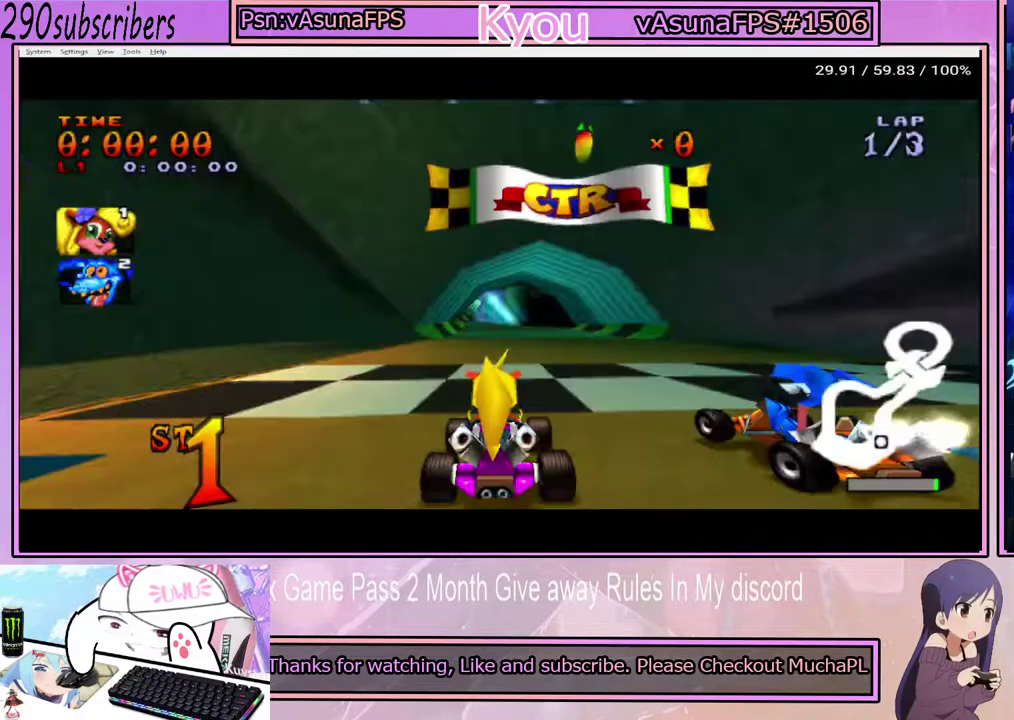
Gameplay with a controller (PlayStation layout); each line is a JSON object with the inputs held at the frame after it. "events" lists button and stick changes between this image and that frame as [ms after this image, input, new state], when the widget could be followed in between. Not read: L3 R3.
{"buttons": ["CROSS"], "left_stick": "center", "right_stick": "center", "events": [[17, "TRIANGLE", "up"], [167, "CROSS", "down"]]}
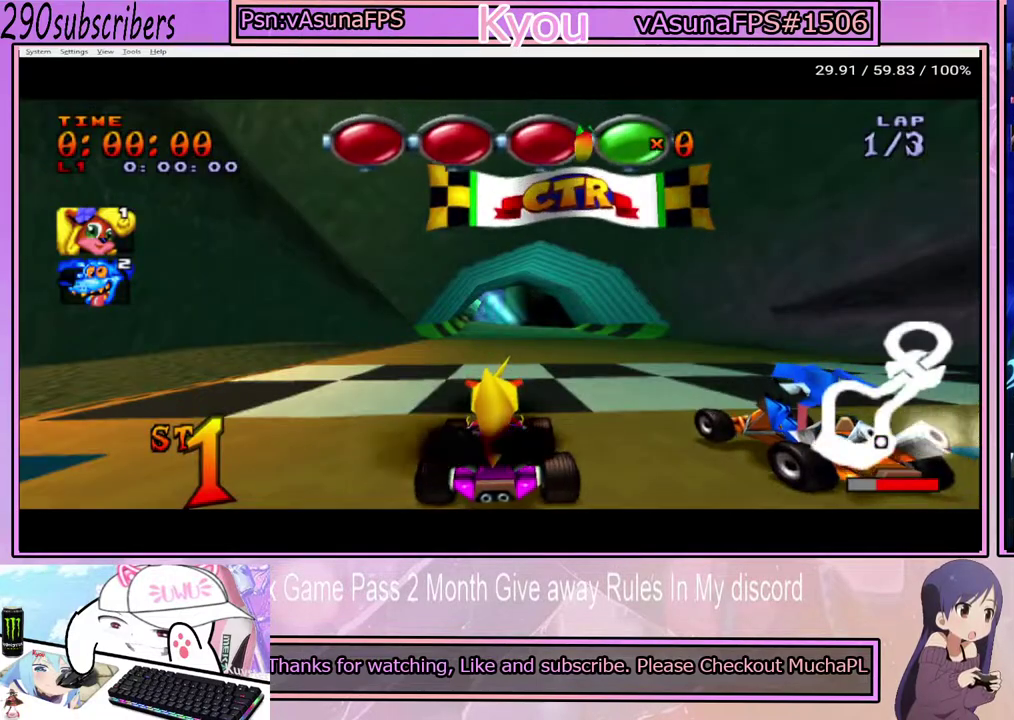
{"buttons": [], "left_stick": "center", "right_stick": "center", "events": [[183, "L2", "down"], [283, "CROSS", "up"], [333, "L2", "up"]]}
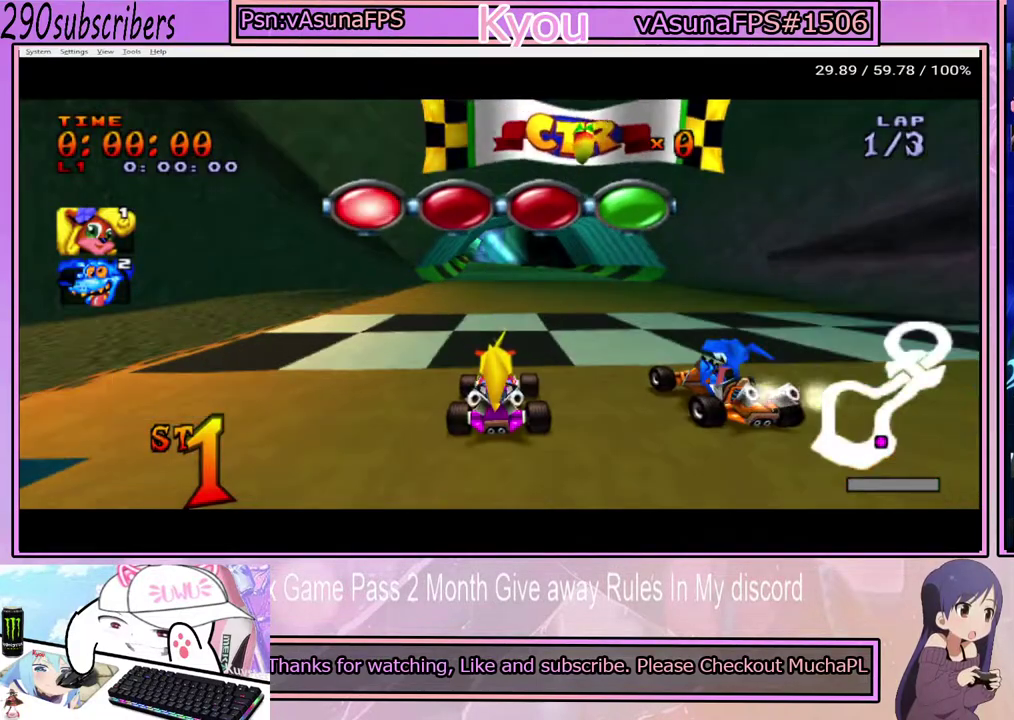
{"buttons": ["CROSS"], "left_stick": "center", "right_stick": "center", "events": [[117, "CROSS", "down"]]}
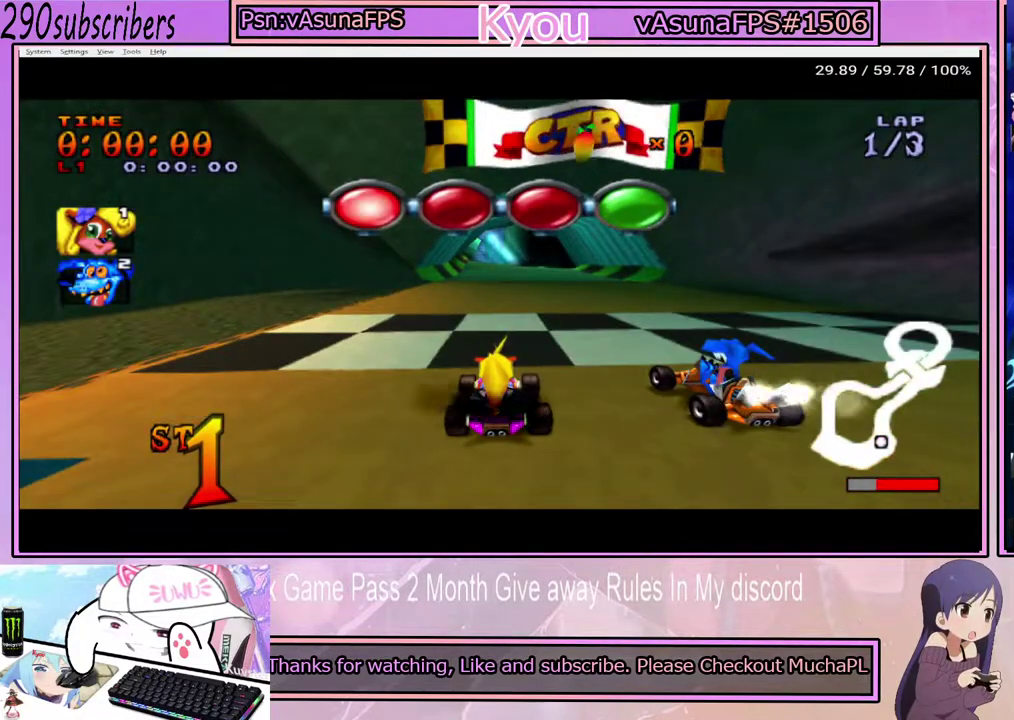
{"buttons": [], "left_stick": "center", "right_stick": "center", "events": [[233, "CROSS", "up"]]}
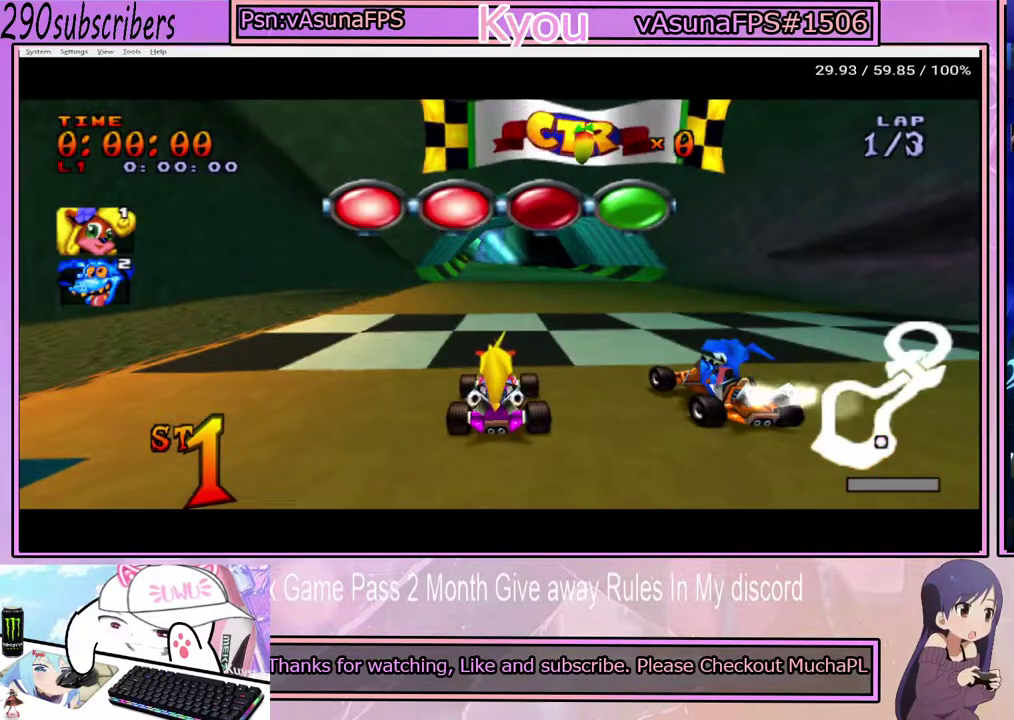
{"buttons": ["CROSS"], "left_stick": "center", "right_stick": "center", "events": [[100, "CROSS", "down"]]}
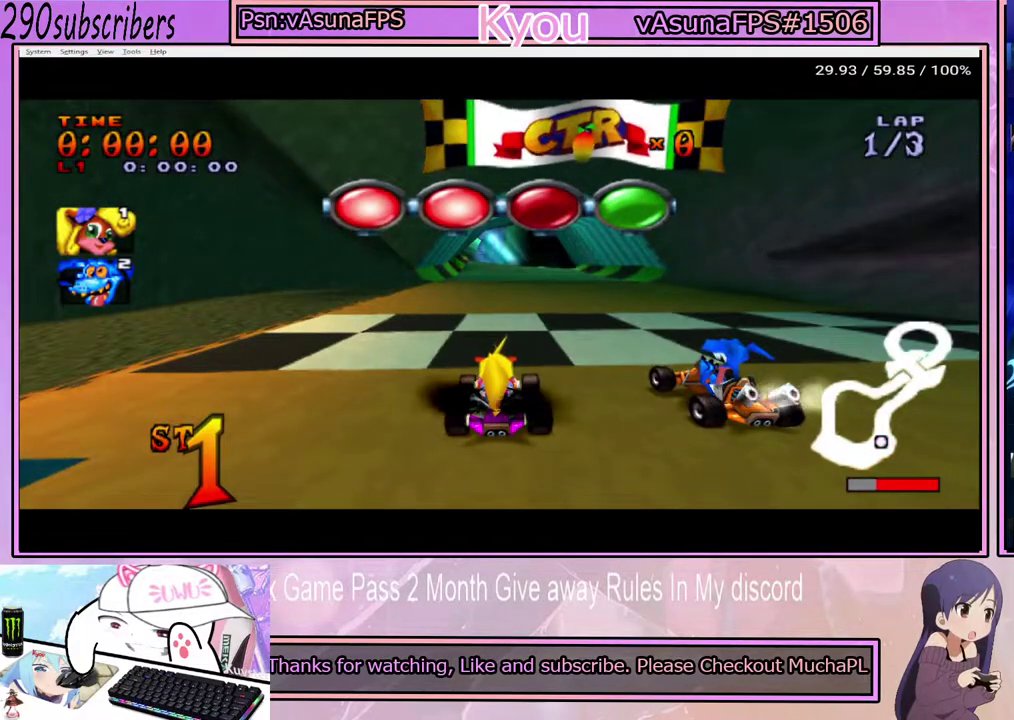
{"buttons": [], "left_stick": "center", "right_stick": "center", "events": [[300, "CROSS", "up"]]}
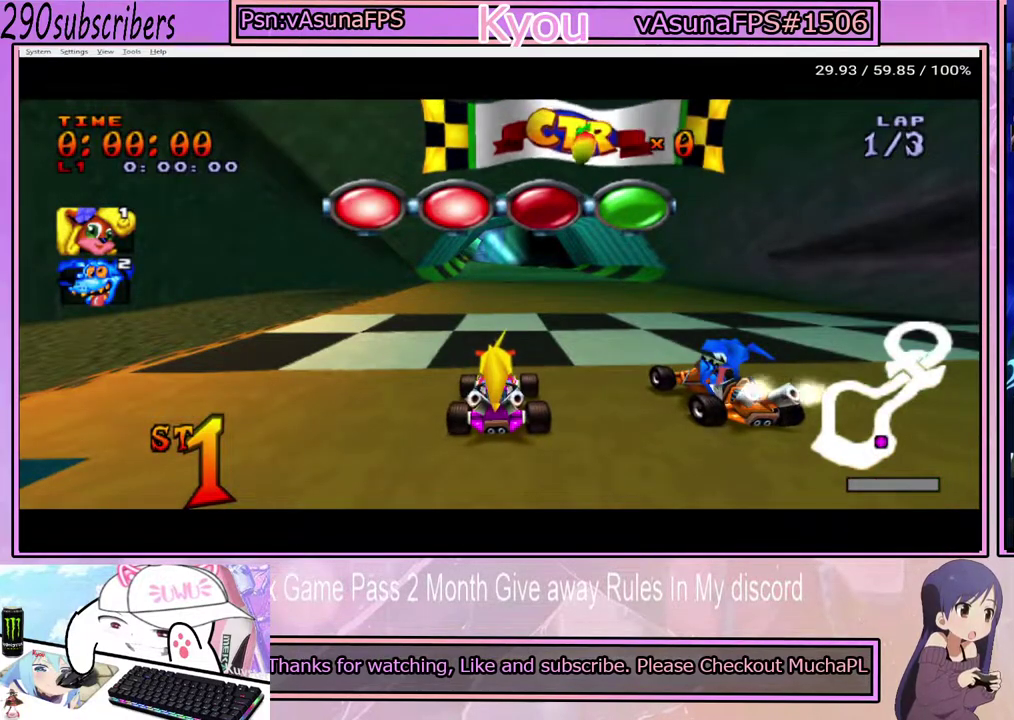
{"buttons": [], "left_stick": "center", "right_stick": "center", "events": []}
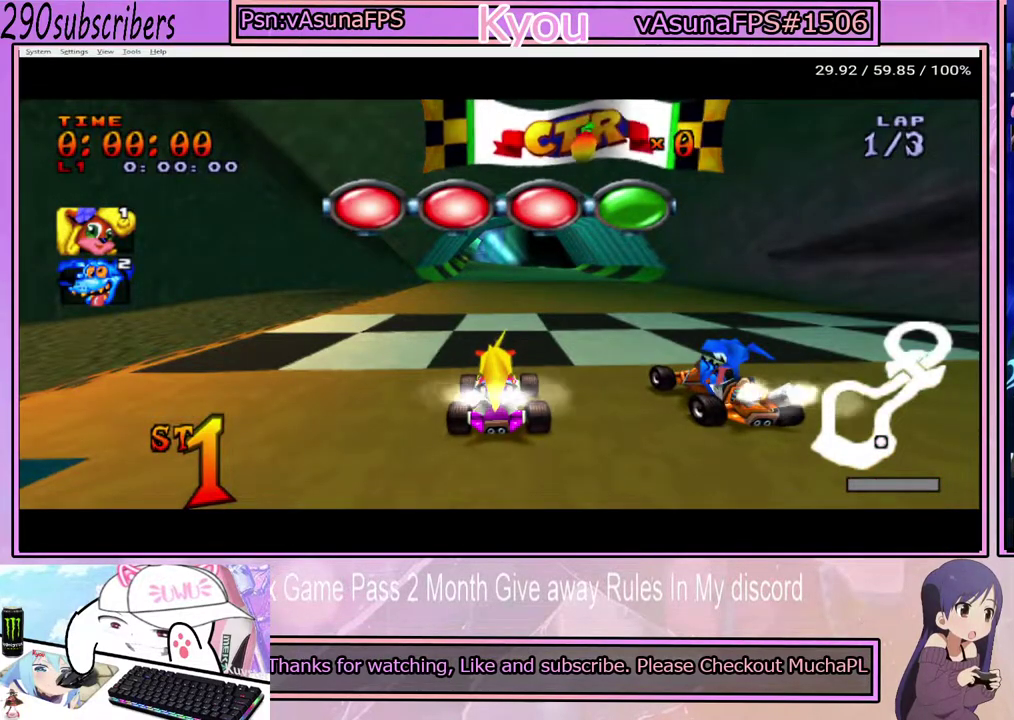
{"buttons": ["CROSS"], "left_stick": "center", "right_stick": "center", "events": [[83, "CROSS", "down"]]}
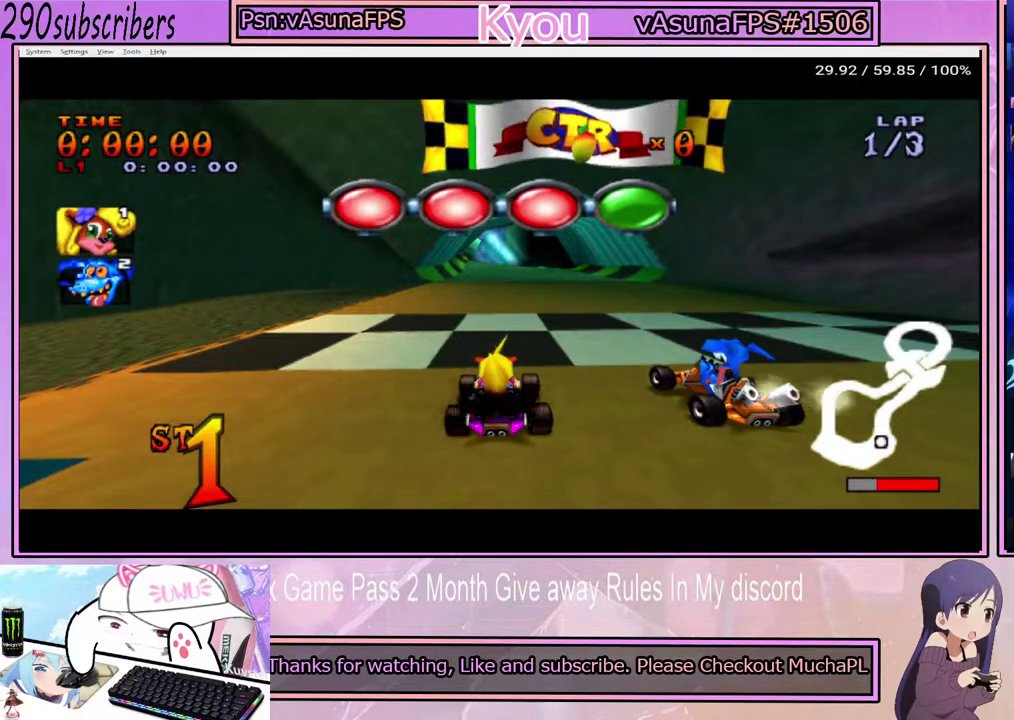
{"buttons": ["CROSS"], "left_stick": "center", "right_stick": "center"}
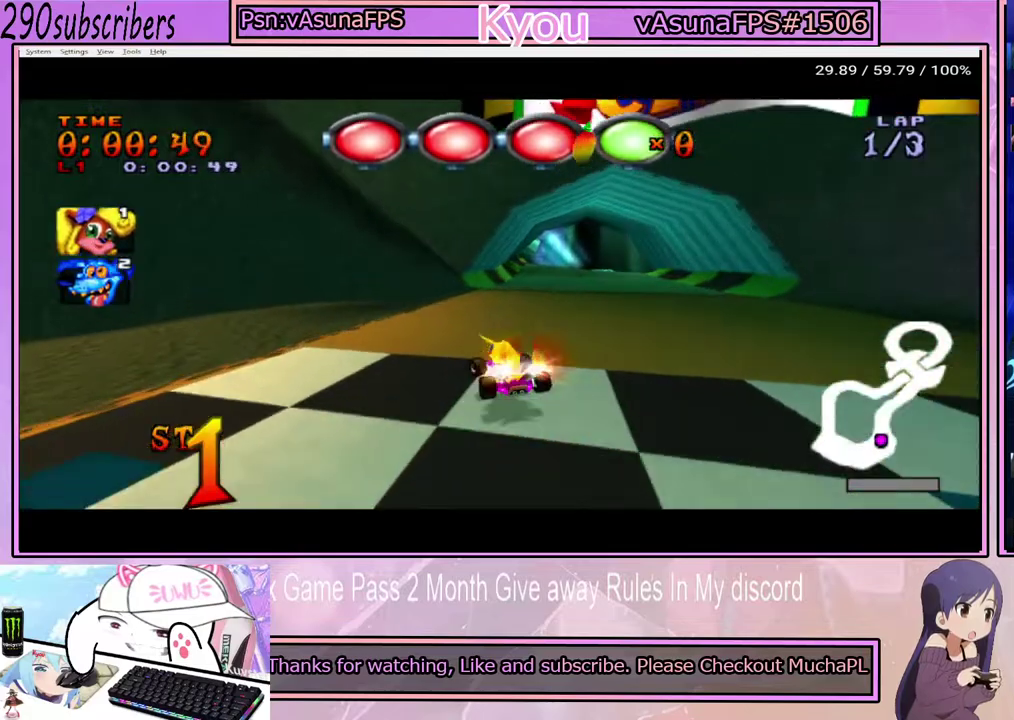
{"buttons": ["CROSS"], "left_stick": "left", "right_stick": "center"}
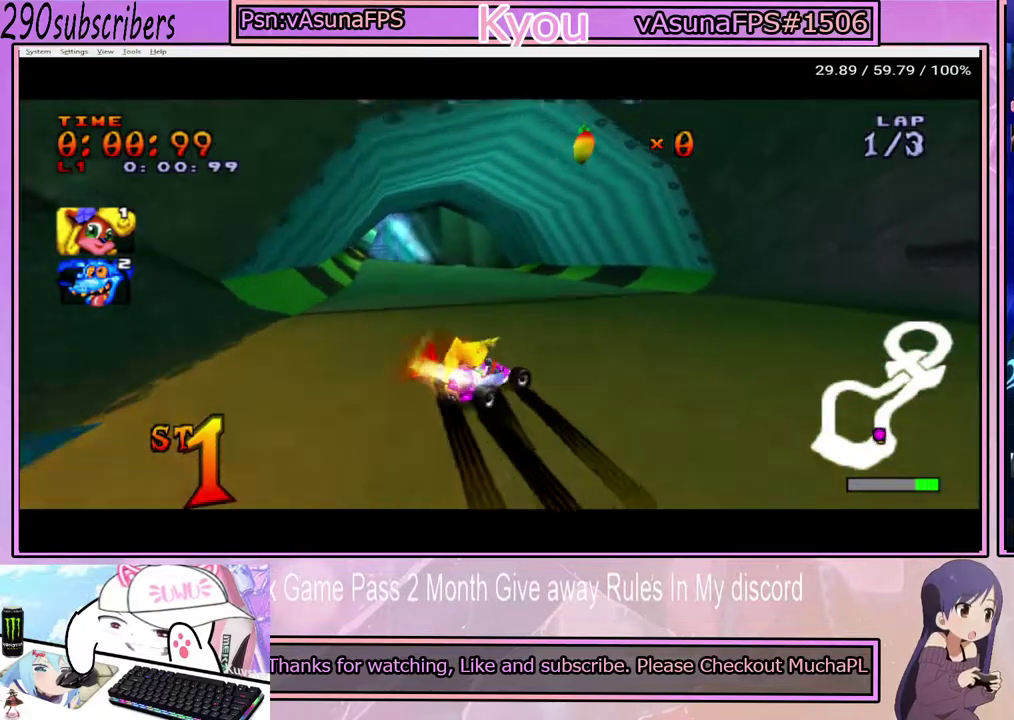
{"buttons": ["CROSS"], "left_stick": "left", "right_stick": "center", "events": []}
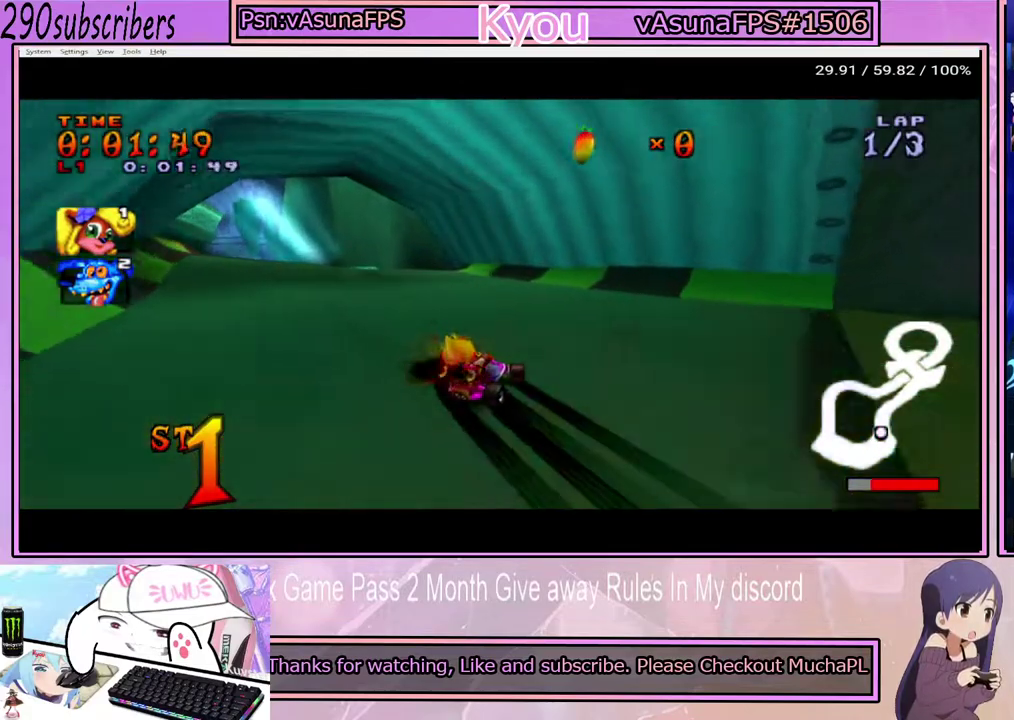
{"buttons": ["CROSS"], "left_stick": "left", "right_stick": "center", "events": [[333, "left_stick", "up-left"], [467, "left_stick", "left"]]}
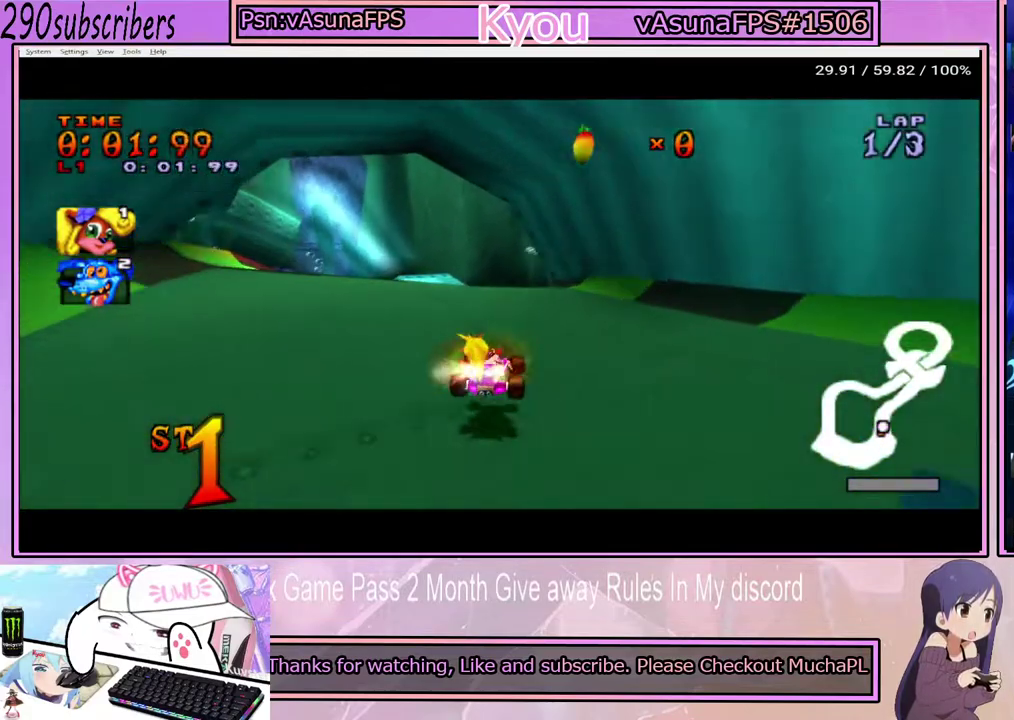
{"buttons": ["CROSS"], "left_stick": "right", "right_stick": "center", "events": [[267, "left_stick", "right"]]}
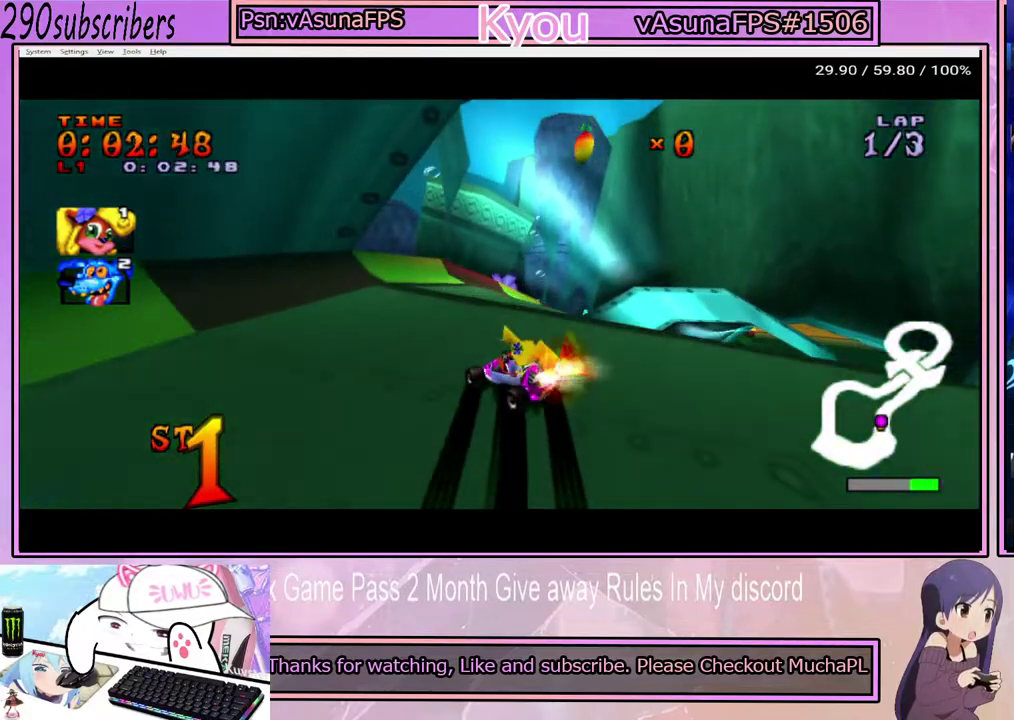
{"buttons": ["CROSS"], "left_stick": "right", "right_stick": "center", "events": []}
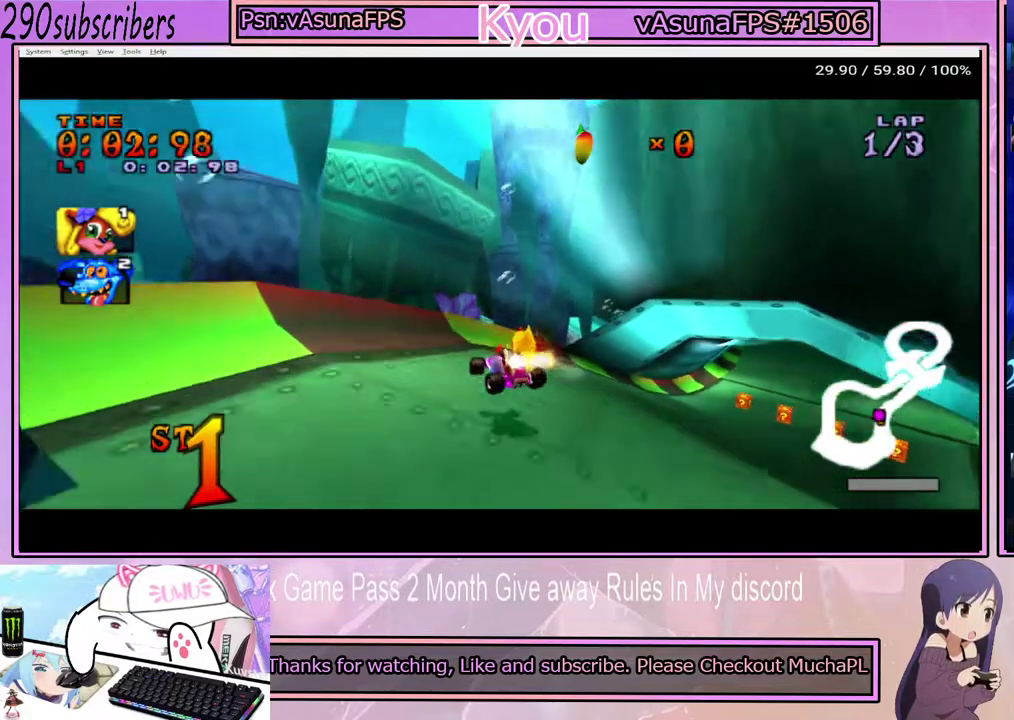
{"buttons": ["CROSS"], "left_stick": "right", "right_stick": "center", "events": []}
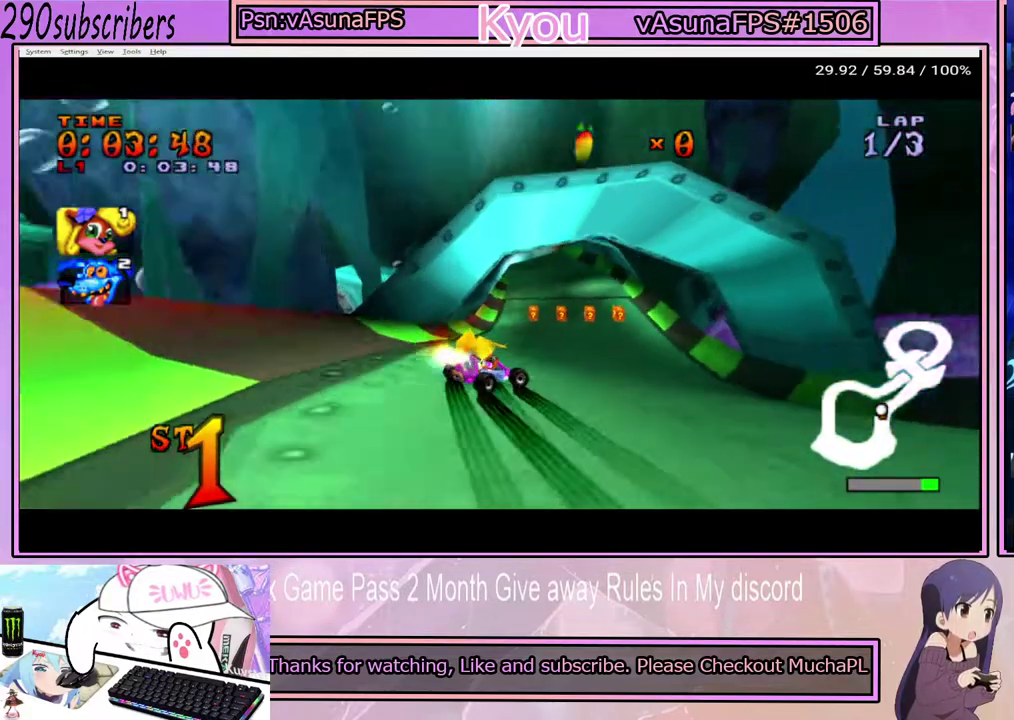
{"buttons": ["CROSS"], "left_stick": "left", "right_stick": "center", "events": [[183, "left_stick", "up"], [250, "left_stick", "up-left"], [350, "left_stick", "left"]]}
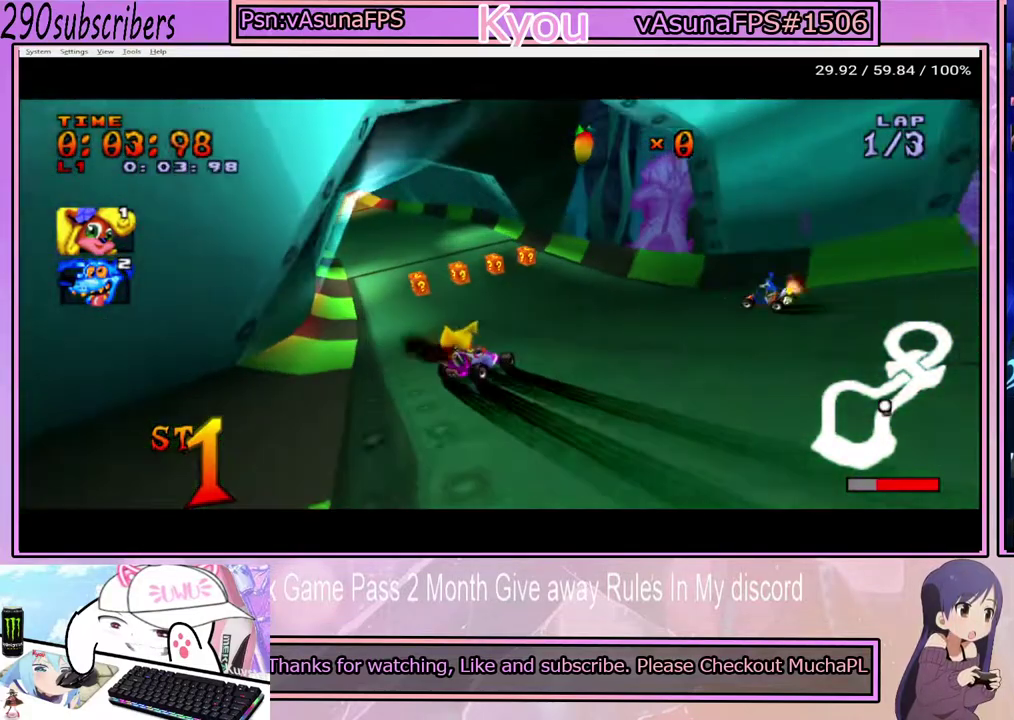
{"buttons": ["CROSS"], "left_stick": "left", "right_stick": "center", "events": []}
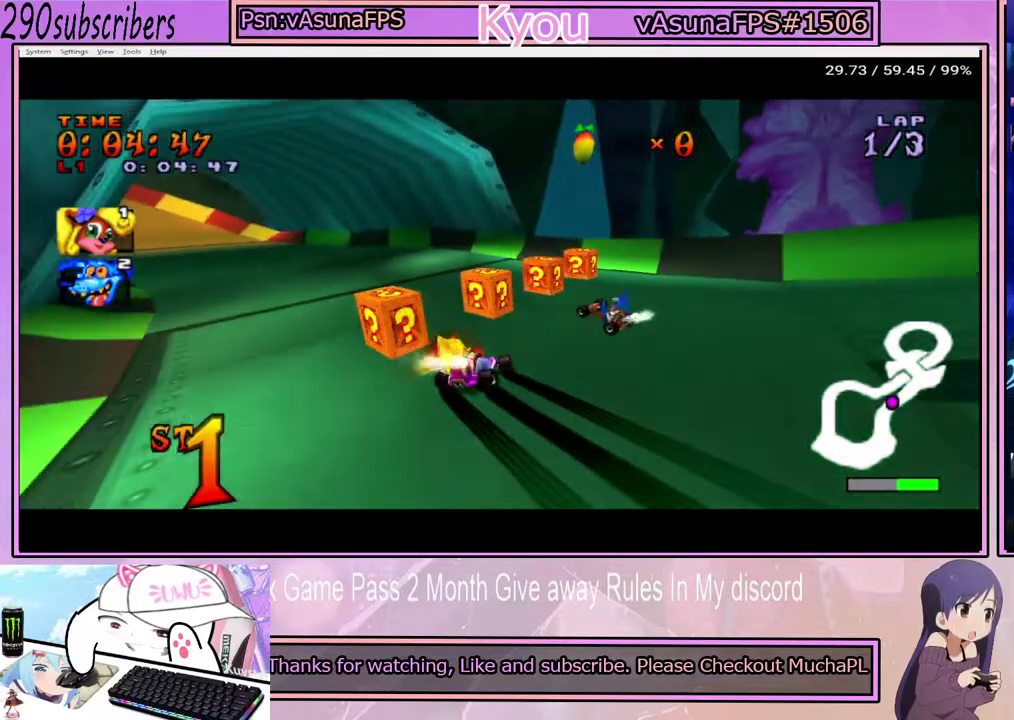
{"buttons": ["CROSS"], "left_stick": "left", "right_stick": "center", "events": []}
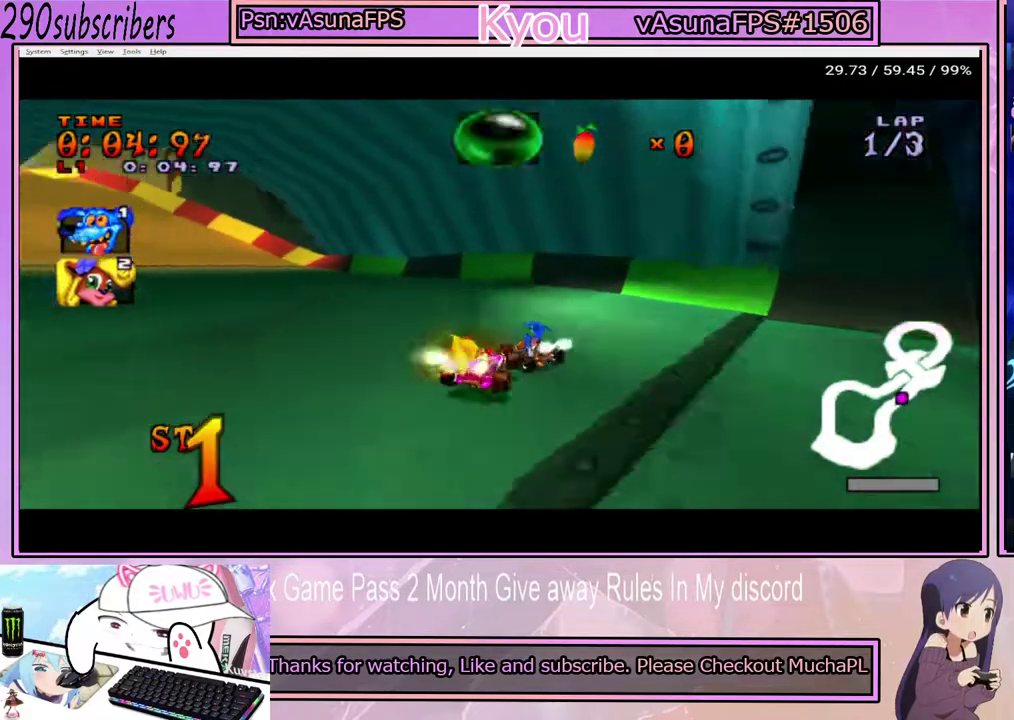
{"buttons": ["CROSS"], "left_stick": "up", "right_stick": "center"}
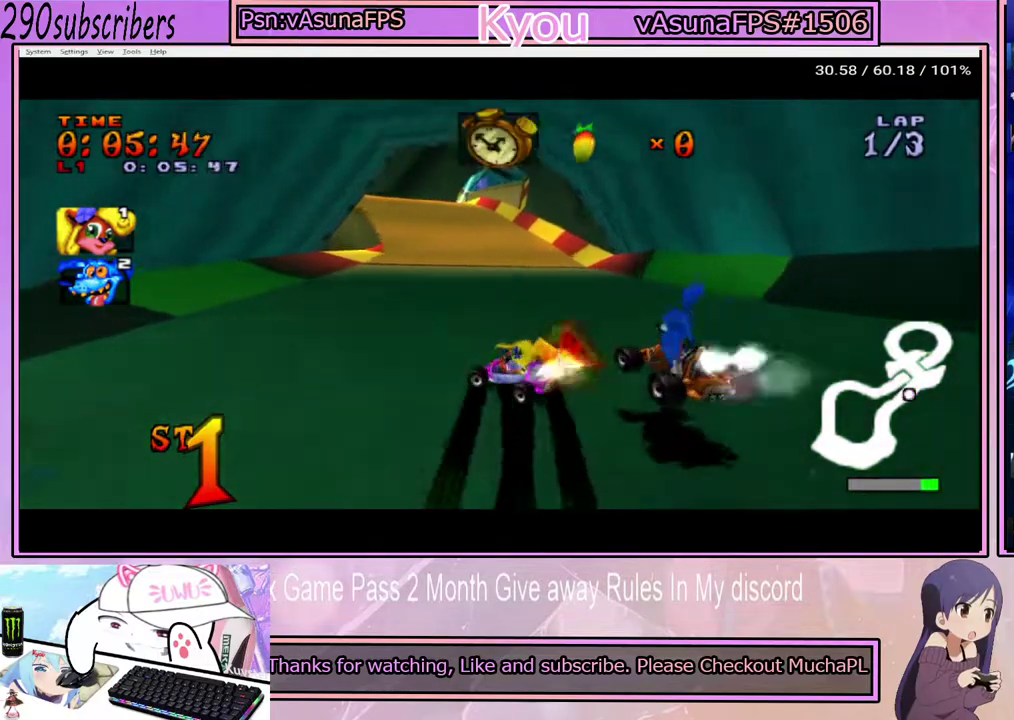
{"buttons": ["CROSS"], "left_stick": "up-right", "right_stick": "center"}
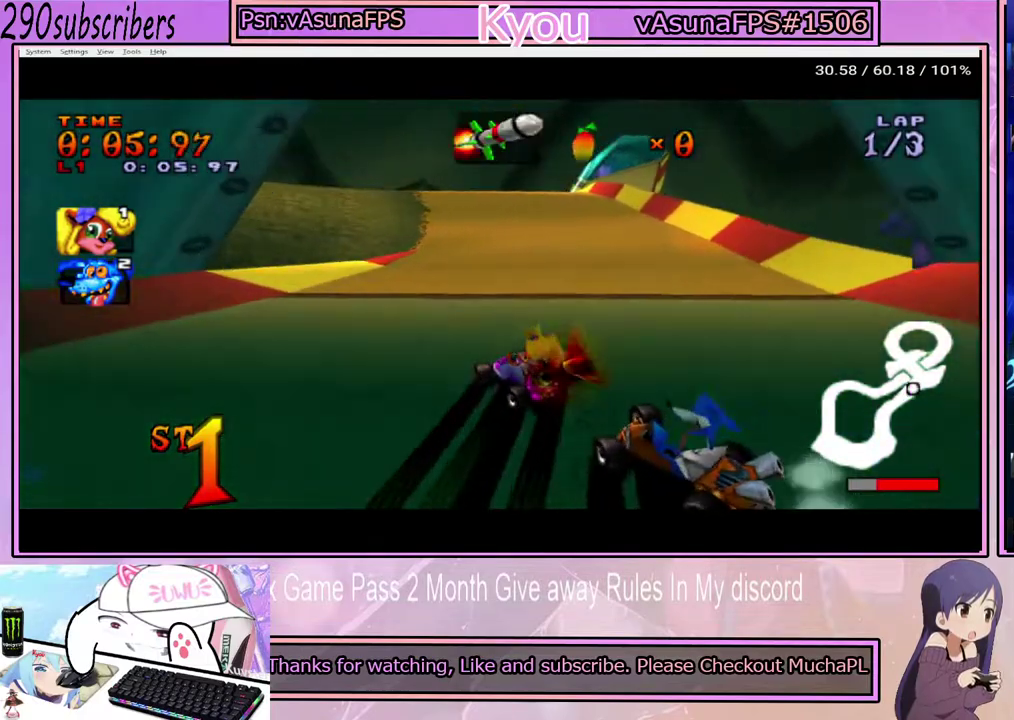
{"buttons": ["CROSS"], "left_stick": "right", "right_stick": "center", "events": [[50, "left_stick", "up"], [150, "left_stick", "up-left"], [200, "left_stick", "up"], [267, "left_stick", "up-right"], [367, "left_stick", "right"]]}
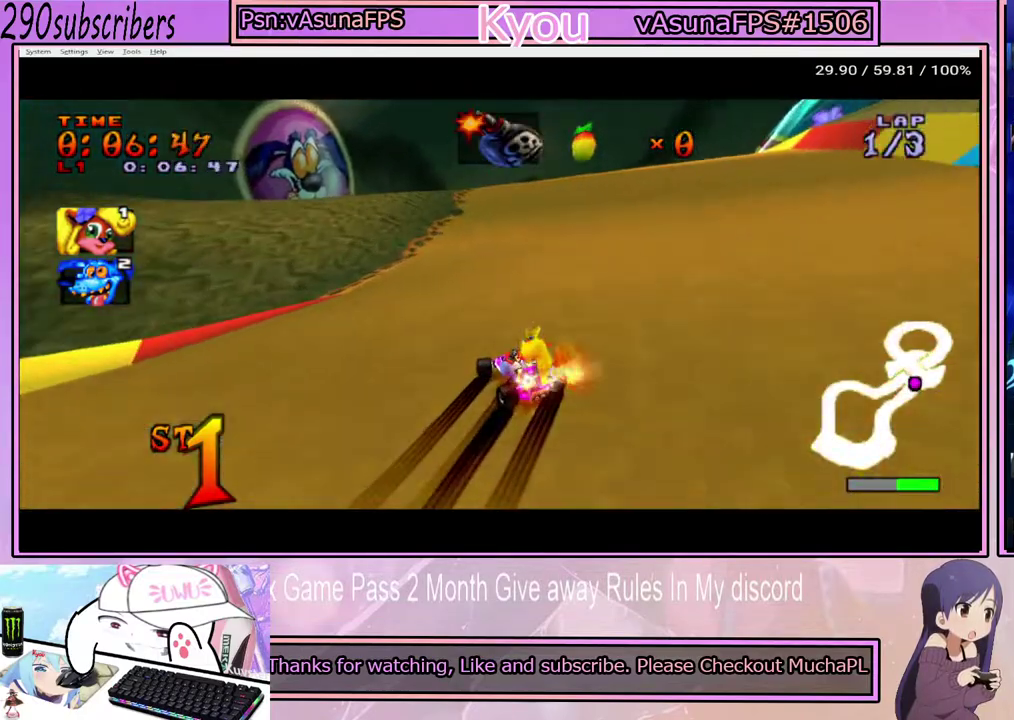
{"buttons": ["CROSS"], "left_stick": "up-right", "right_stick": "center", "events": [[217, "left_stick", "up-right"], [267, "left_stick", "up"], [417, "left_stick", "up-right"]]}
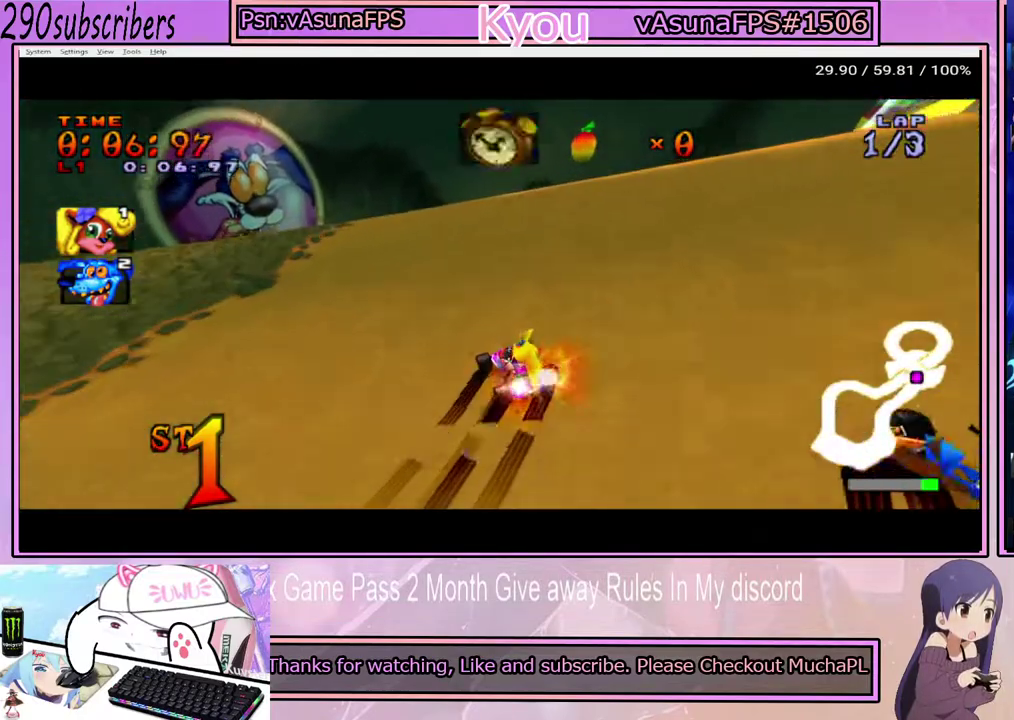
{"buttons": ["CROSS"], "left_stick": "up", "right_stick": "center", "events": [[117, "left_stick", "up"], [200, "left_stick", "up-right"], [283, "left_stick", "right"], [367, "left_stick", "up-right"], [467, "left_stick", "up"]]}
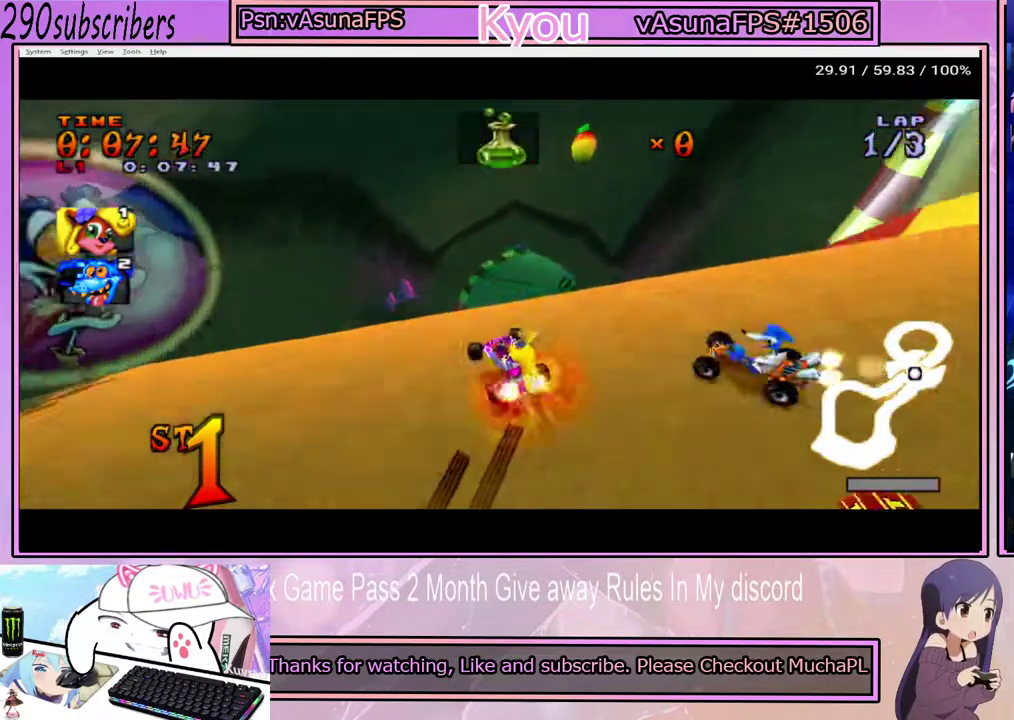
{"buttons": ["CROSS"], "left_stick": "left", "right_stick": "center", "events": [[83, "left_stick", "center"], [367, "left_stick", "left"]]}
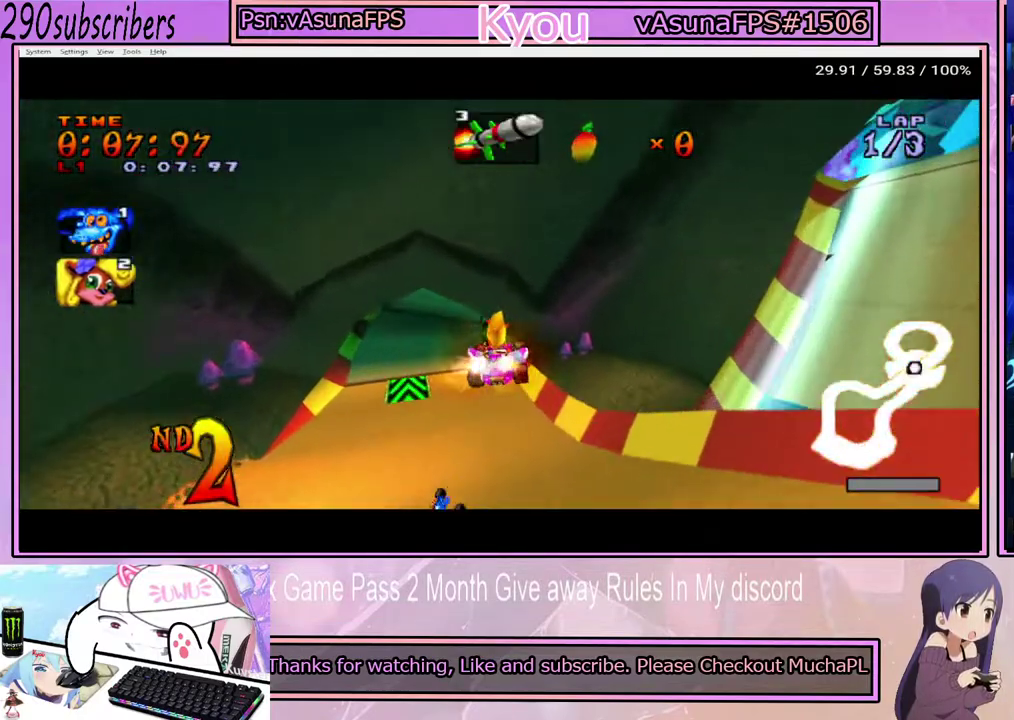
{"buttons": ["CROSS"], "left_stick": "center", "right_stick": "center", "events": [[500, "left_stick", "center"]]}
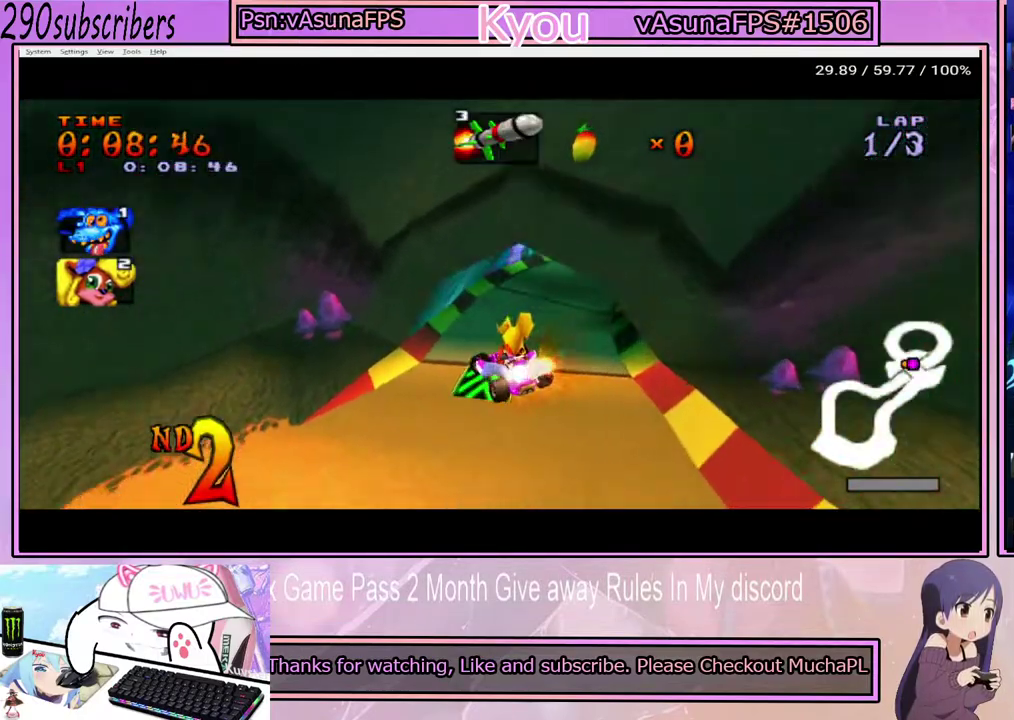
{"buttons": ["CROSS"], "left_stick": "center", "right_stick": "center", "events": [[217, "CIRCLE", "down"], [283, "CIRCLE", "up"], [283, "left_stick", "right"], [433, "left_stick", "center"]]}
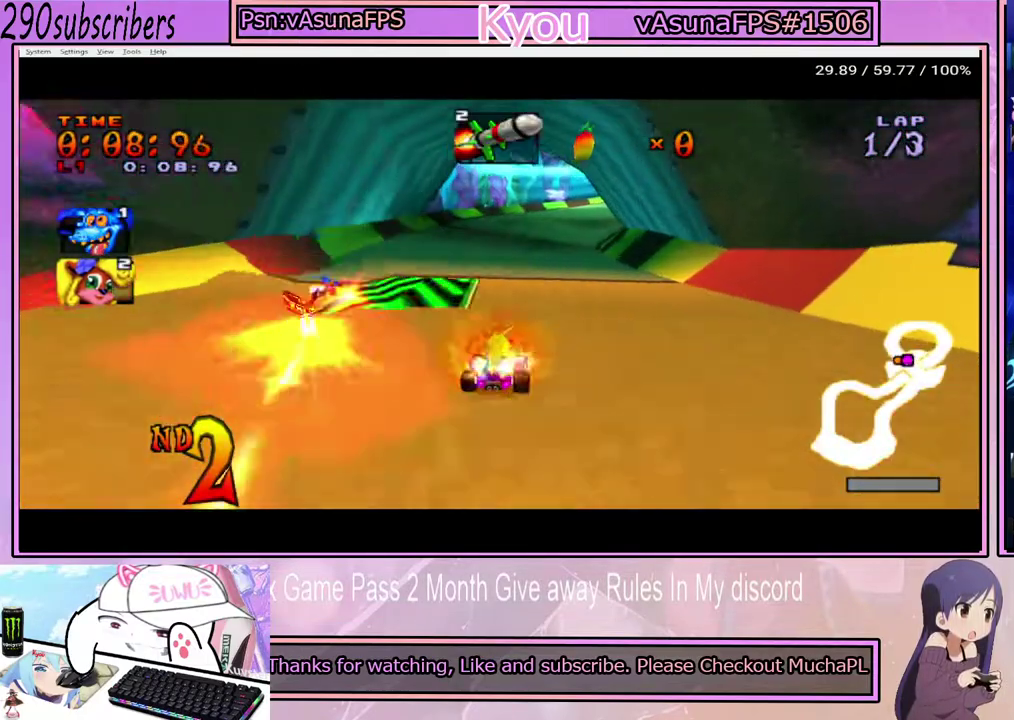
{"buttons": ["CROSS"], "left_stick": "left", "right_stick": "center", "events": [[100, "left_stick", "left"]]}
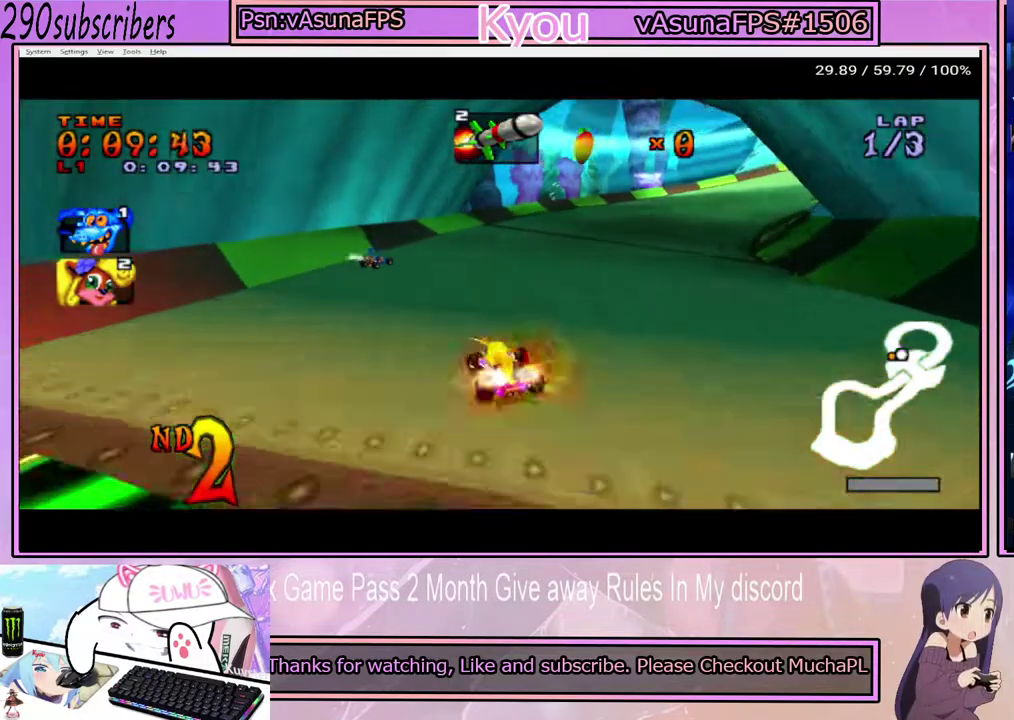
{"buttons": ["CROSS"], "left_stick": "right", "right_stick": "center", "events": [[17, "left_stick", "center"], [67, "left_stick", "right"]]}
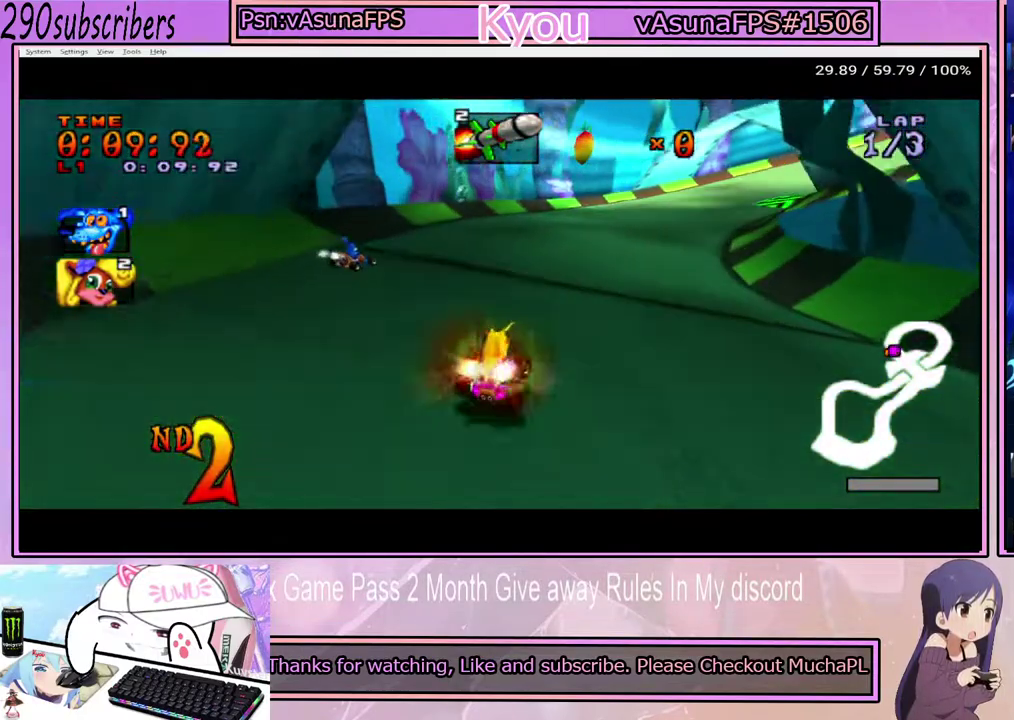
{"buttons": ["CROSS"], "left_stick": "left", "right_stick": "center", "events": [[200, "left_stick", "up-right"], [267, "left_stick", "up-left"], [333, "left_stick", "left"]]}
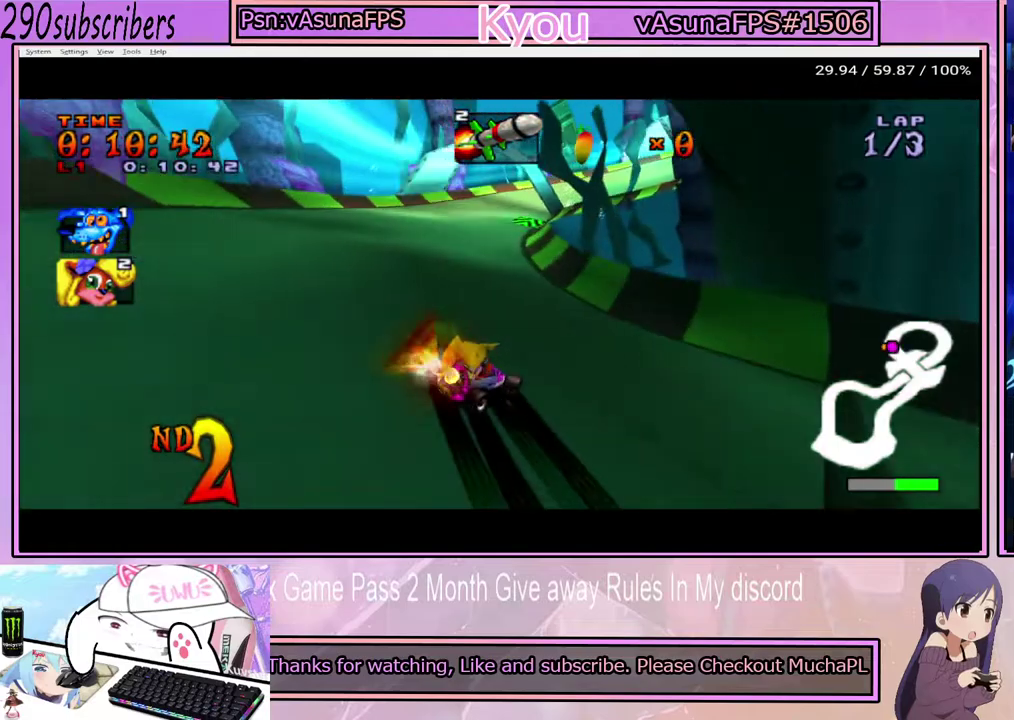
{"buttons": ["CROSS"], "left_stick": "left", "right_stick": "center", "events": []}